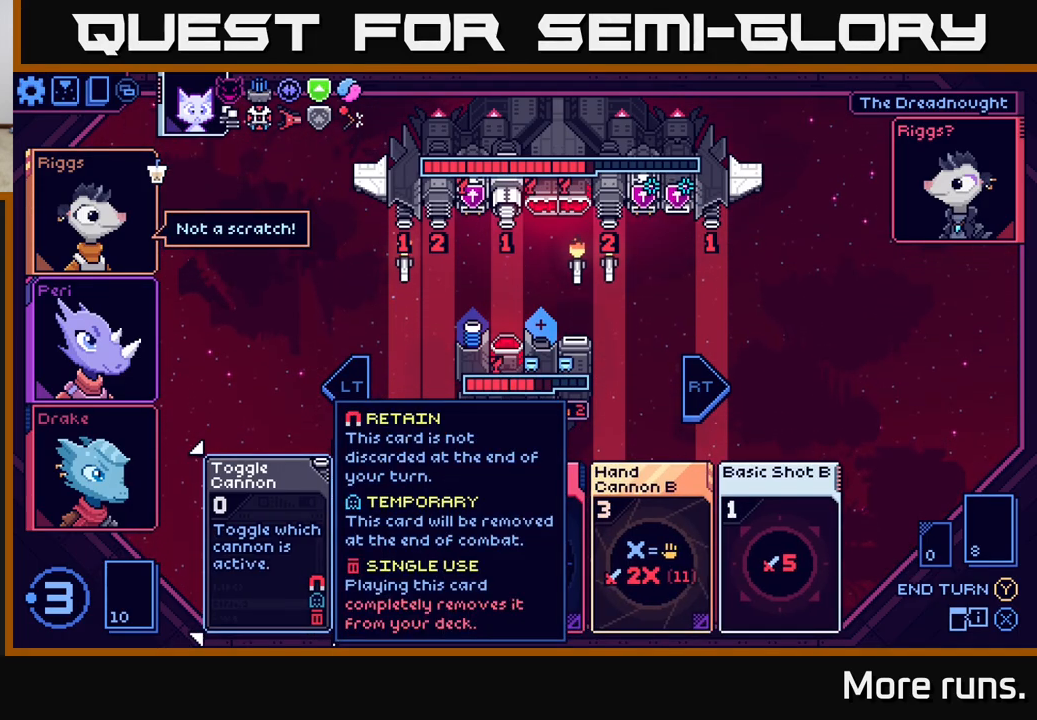
Gameplay with a controller (Xbox layout); each line is a JSON object with the inputs held at the frame after it. "events" lists button and stick changes between this image and that frame as [ms after this image, input, new state], when the widget could be followed in between.
{"buttons": [], "left_stick": "center", "right_stick": "center", "events": [[350, "DPAD_RIGHT", "down"], [467, "DPAD_RIGHT", "up"]]}
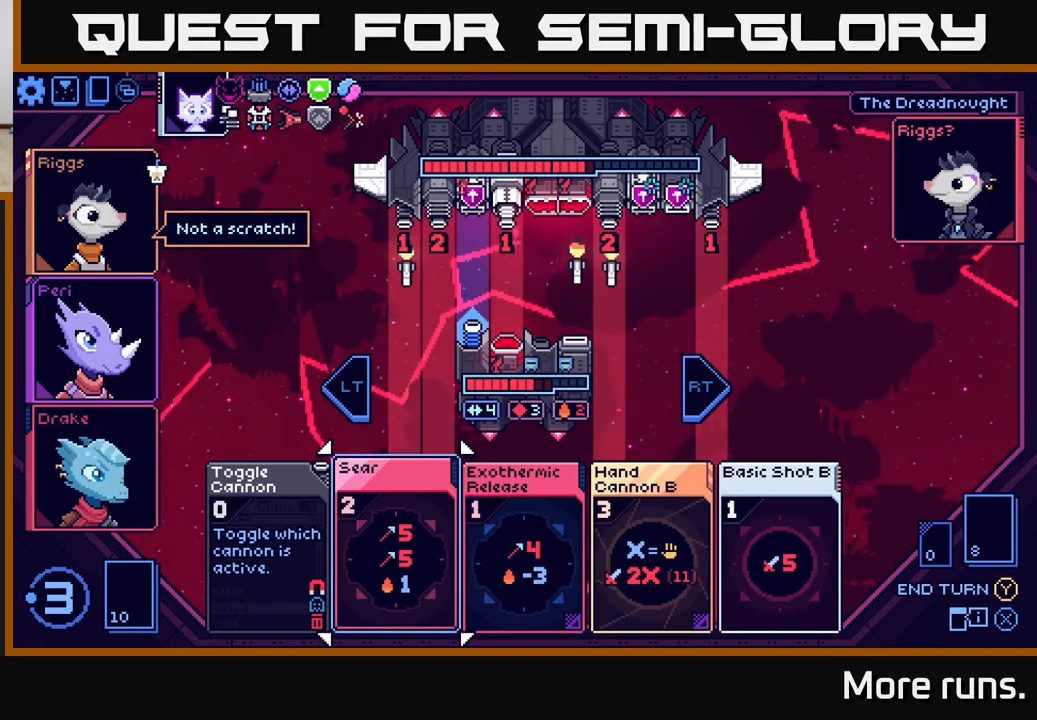
{"buttons": [], "left_stick": "center", "right_stick": "center", "events": []}
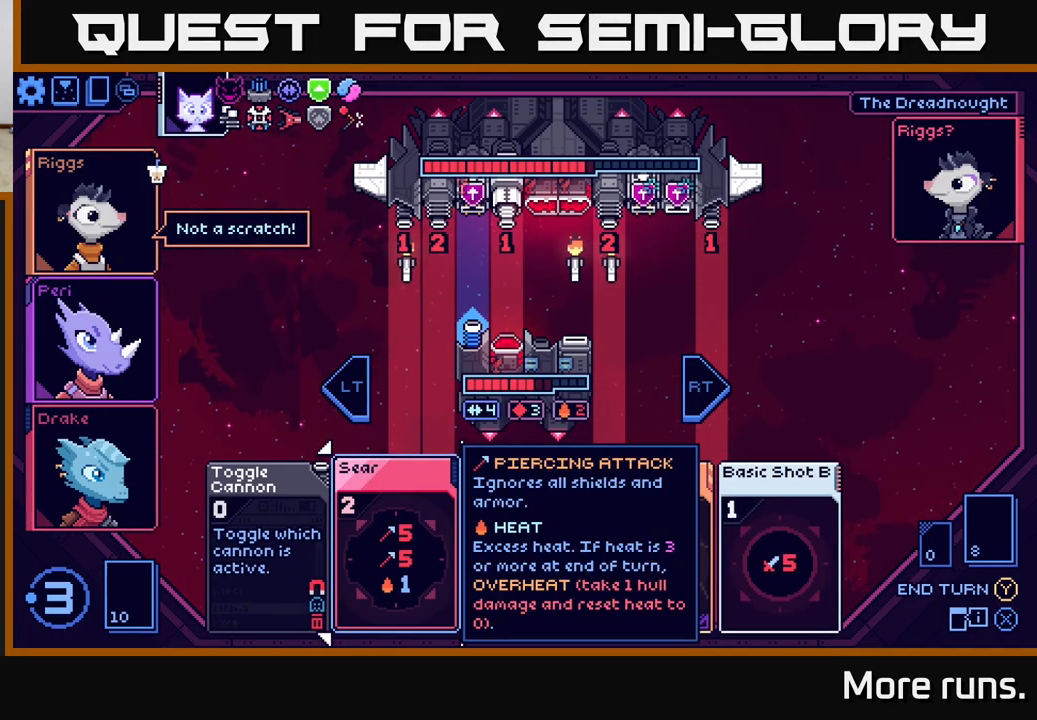
{"buttons": [], "left_stick": "center", "right_stick": "center", "events": [[150, "DPAD_RIGHT", "down"], [267, "DPAD_RIGHT", "up"]]}
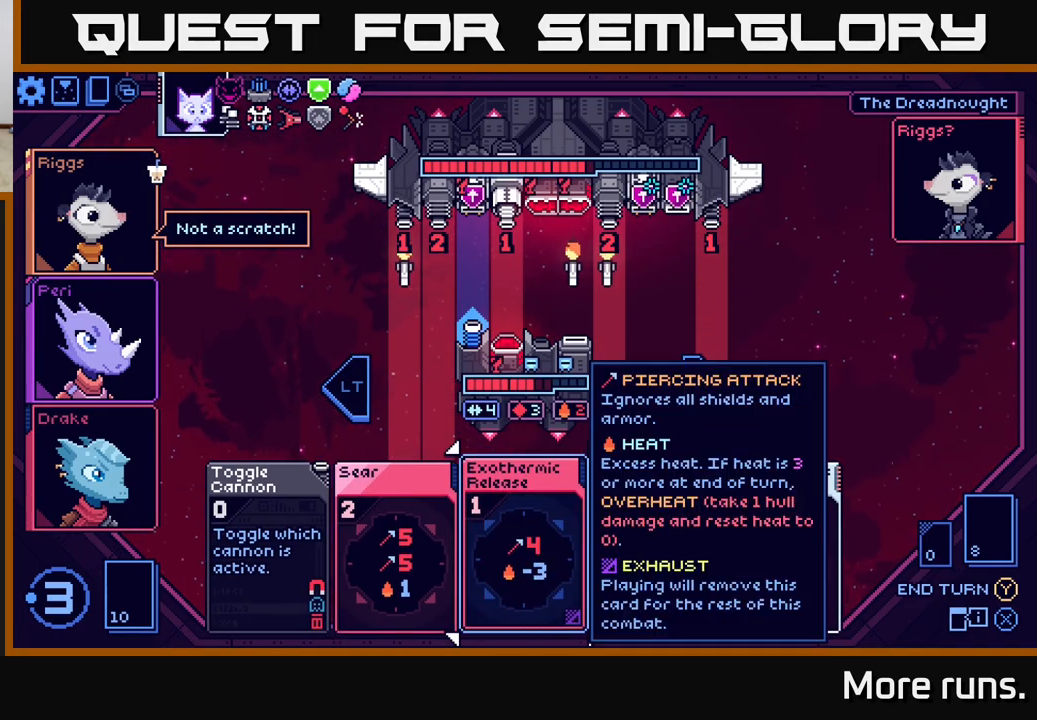
{"buttons": [], "left_stick": "center", "right_stick": "center", "events": [[233, "DPAD_RIGHT", "down"], [367, "DPAD_RIGHT", "up"]]}
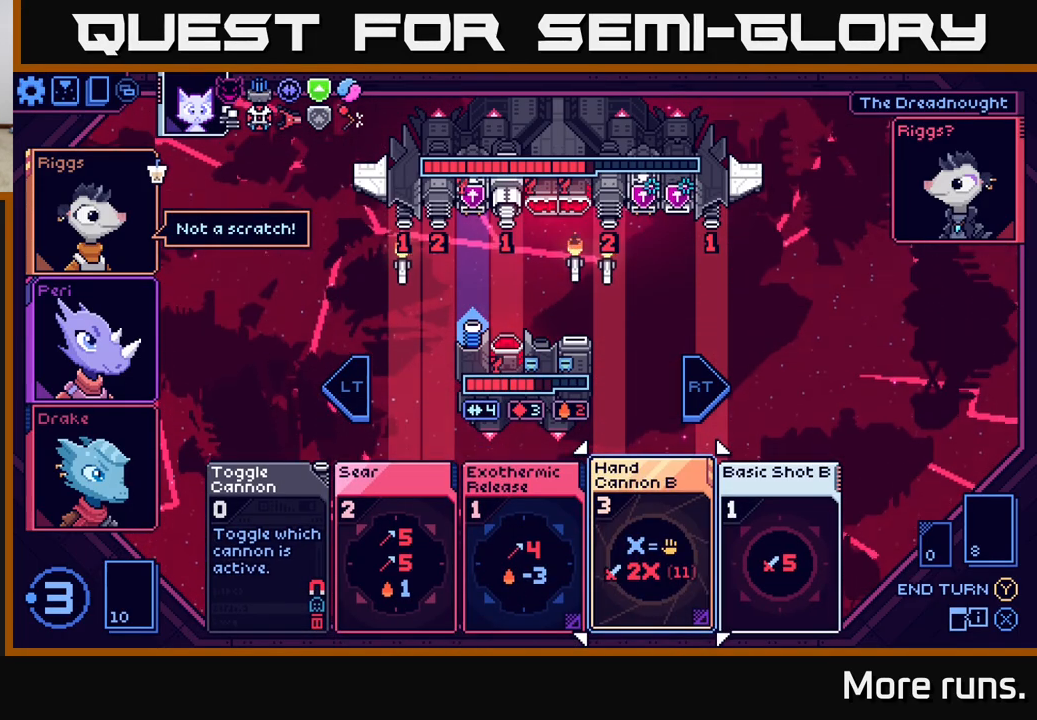
{"buttons": [], "left_stick": "center", "right_stick": "center", "events": []}
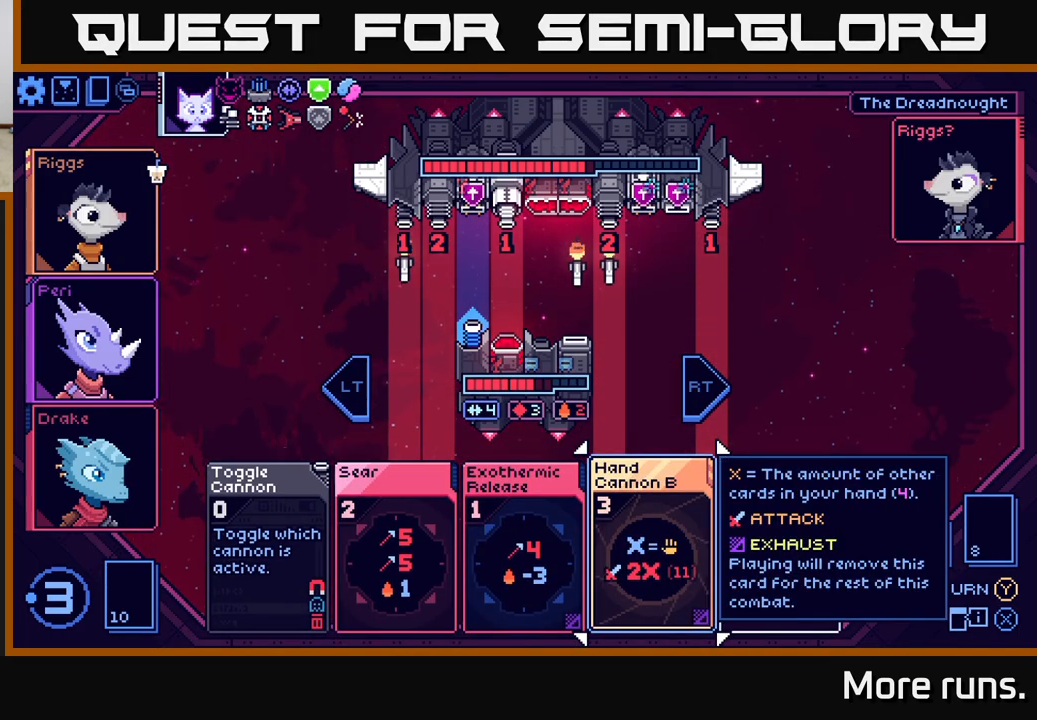
{"buttons": [], "left_stick": "center", "right_stick": "center", "events": []}
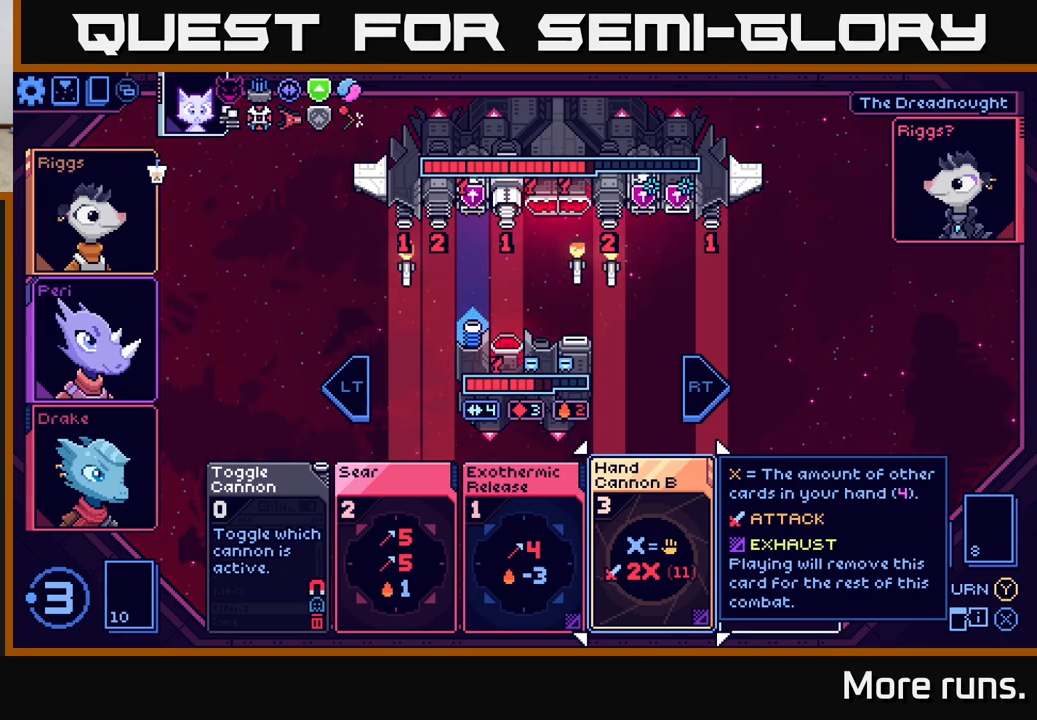
{"buttons": [], "left_stick": "center", "right_stick": "center", "events": []}
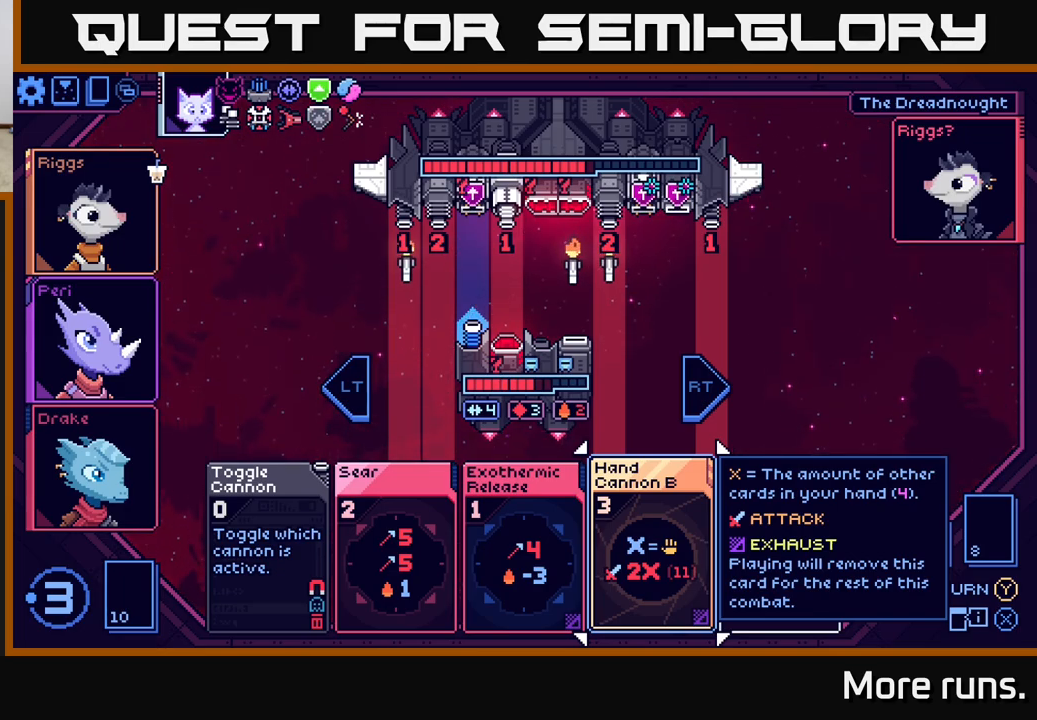
{"buttons": [], "left_stick": "center", "right_stick": "center", "events": []}
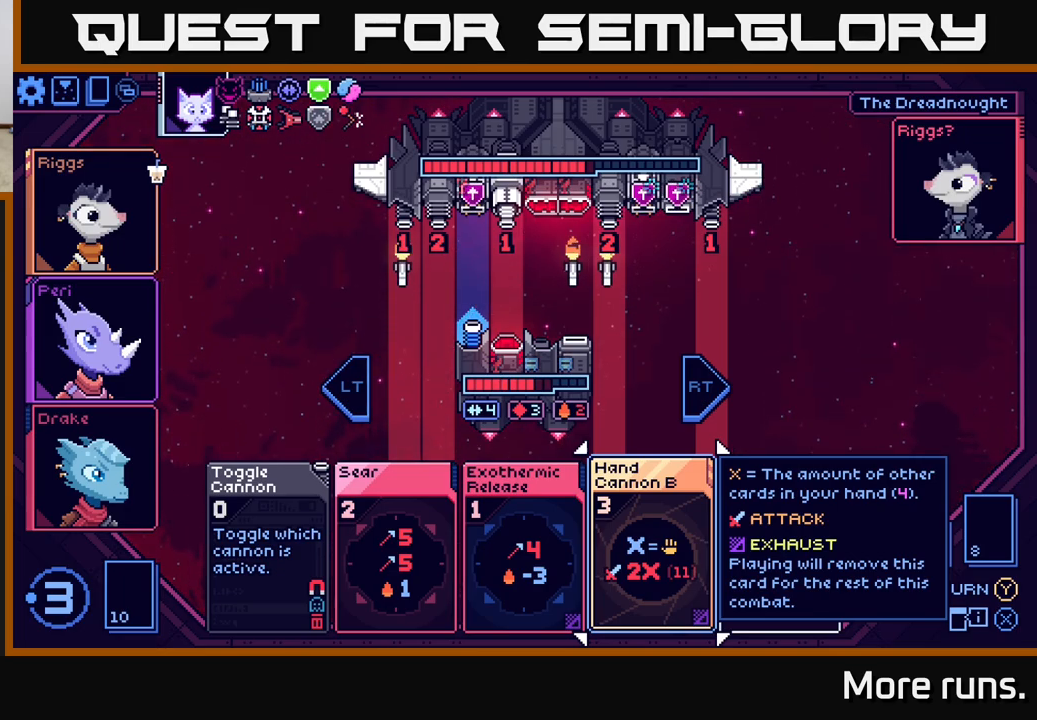
{"buttons": [], "left_stick": "center", "right_stick": "center", "events": []}
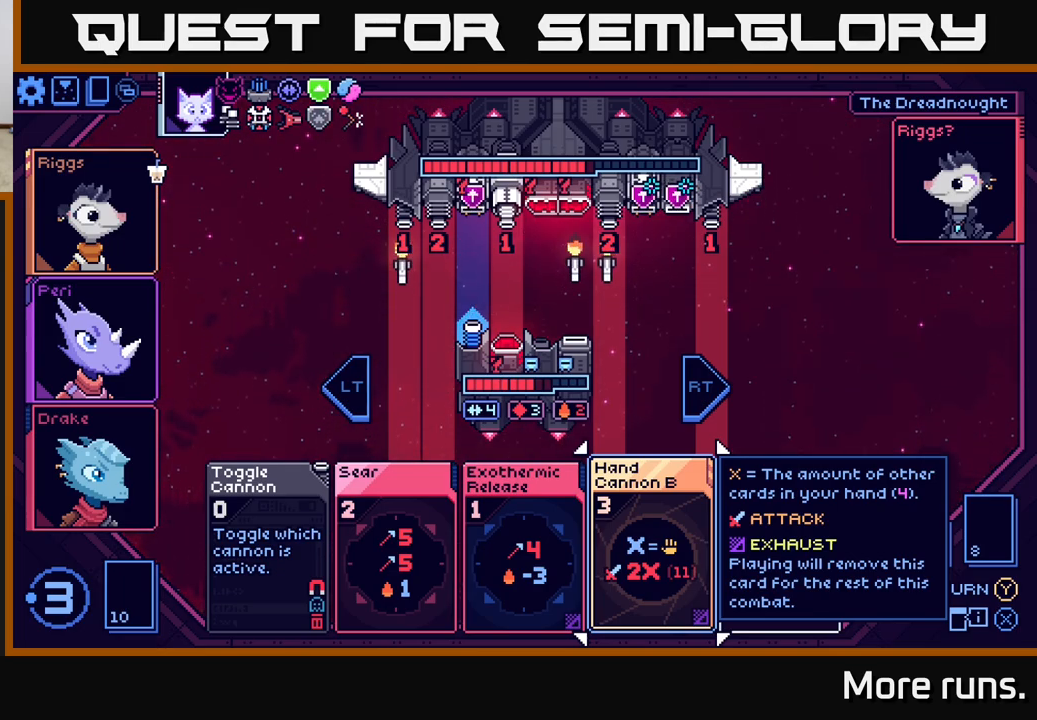
{"buttons": [], "left_stick": "center", "right_stick": "center", "events": []}
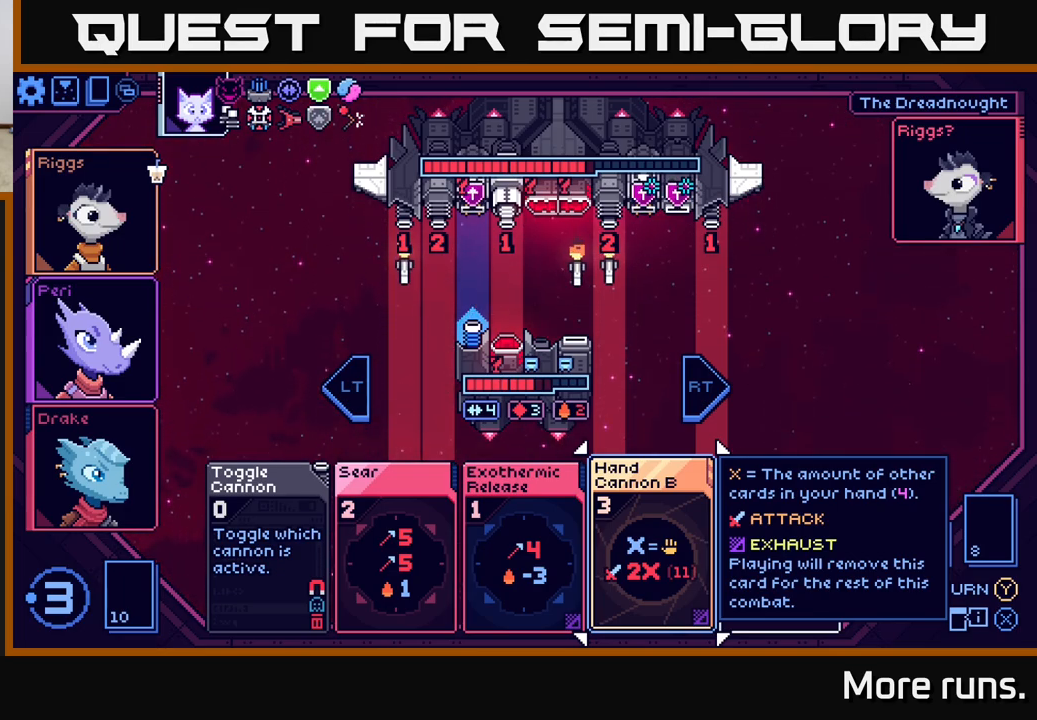
{"buttons": [], "left_stick": "center", "right_stick": "center", "events": []}
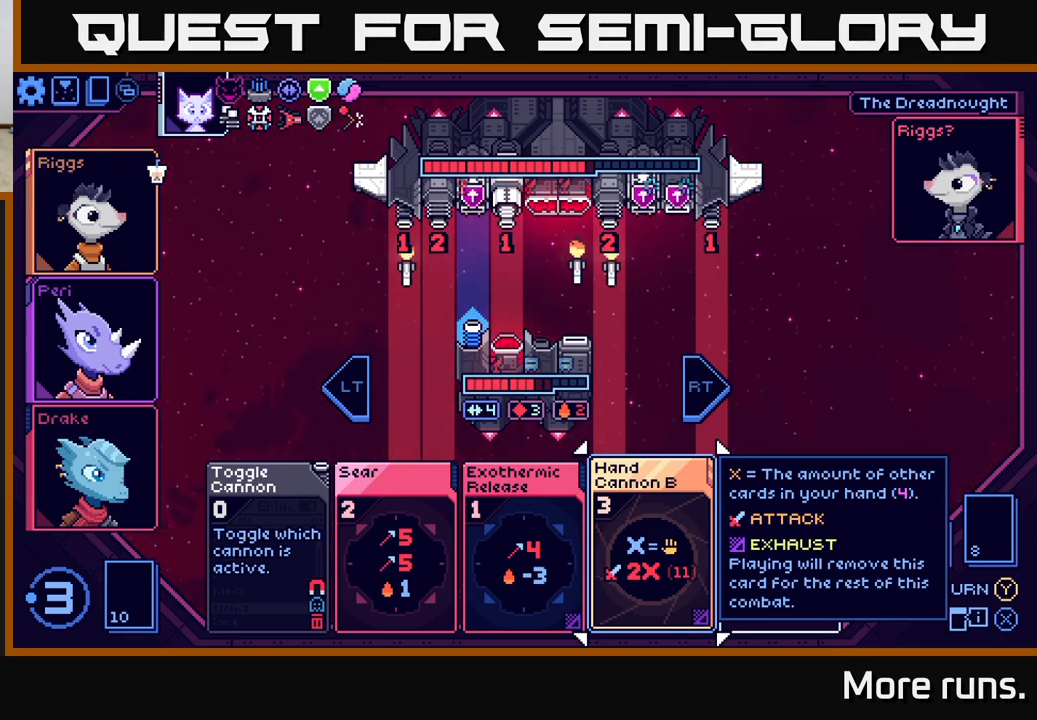
{"buttons": [], "left_stick": "center", "right_stick": "center", "events": [[167, "DPAD_LEFT", "down"], [300, "DPAD_LEFT", "up"]]}
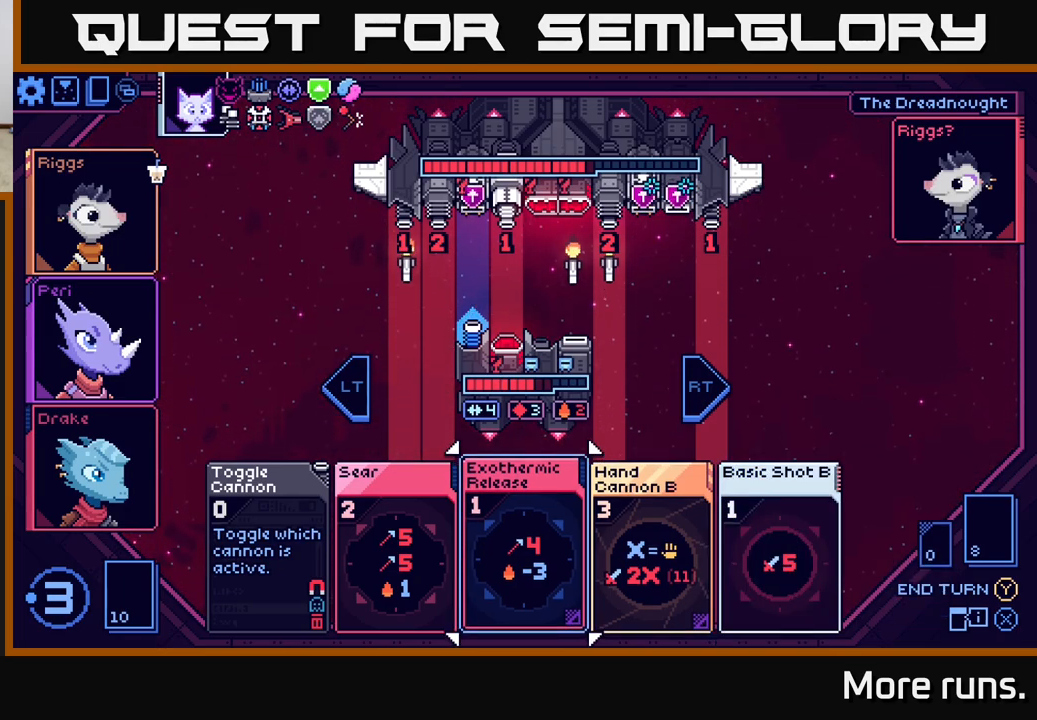
{"buttons": [], "left_stick": "center", "right_stick": "center", "events": [[167, "DPAD_RIGHT", "down"], [317, "DPAD_RIGHT", "up"]]}
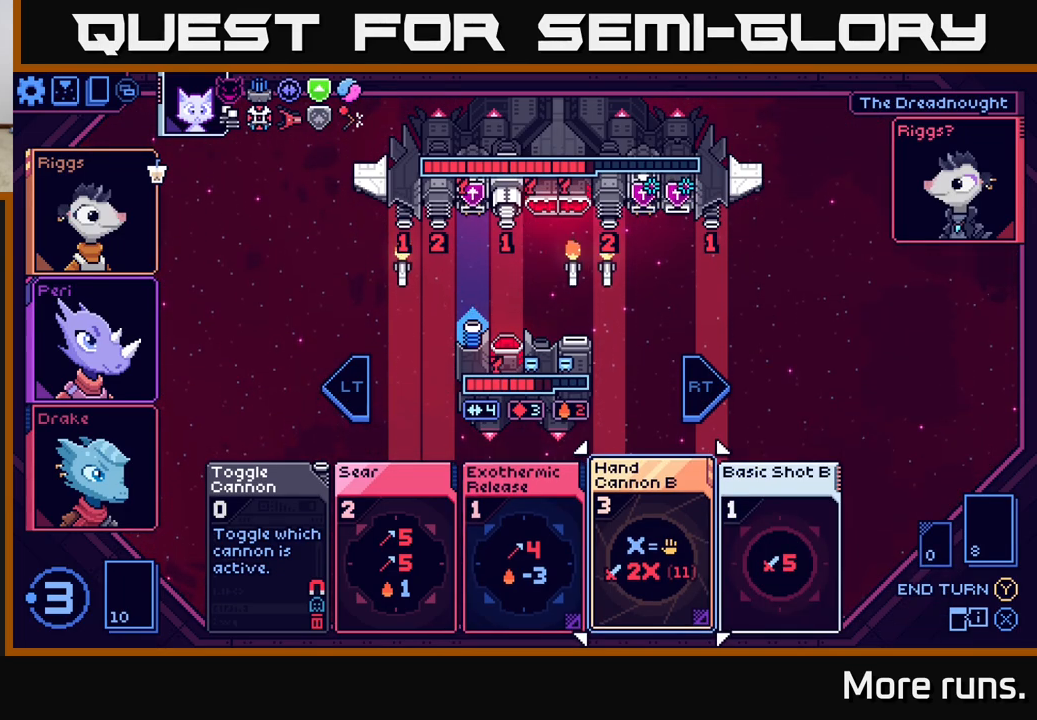
{"buttons": [], "left_stick": "center", "right_stick": "center", "events": []}
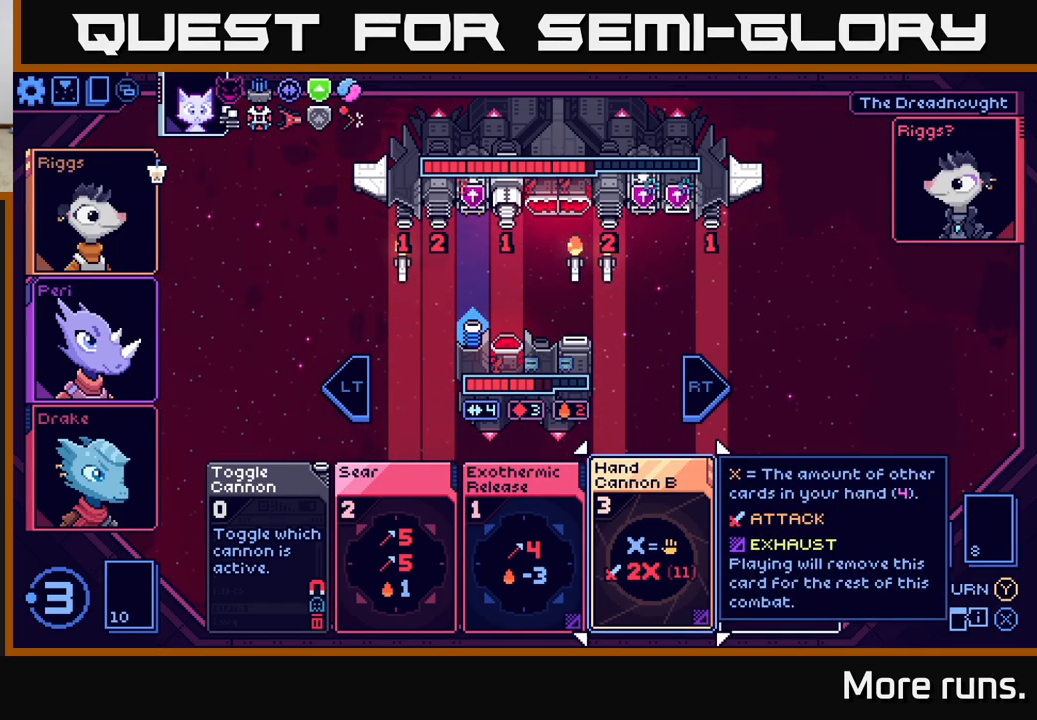
{"buttons": [], "left_stick": "center", "right_stick": "center", "events": []}
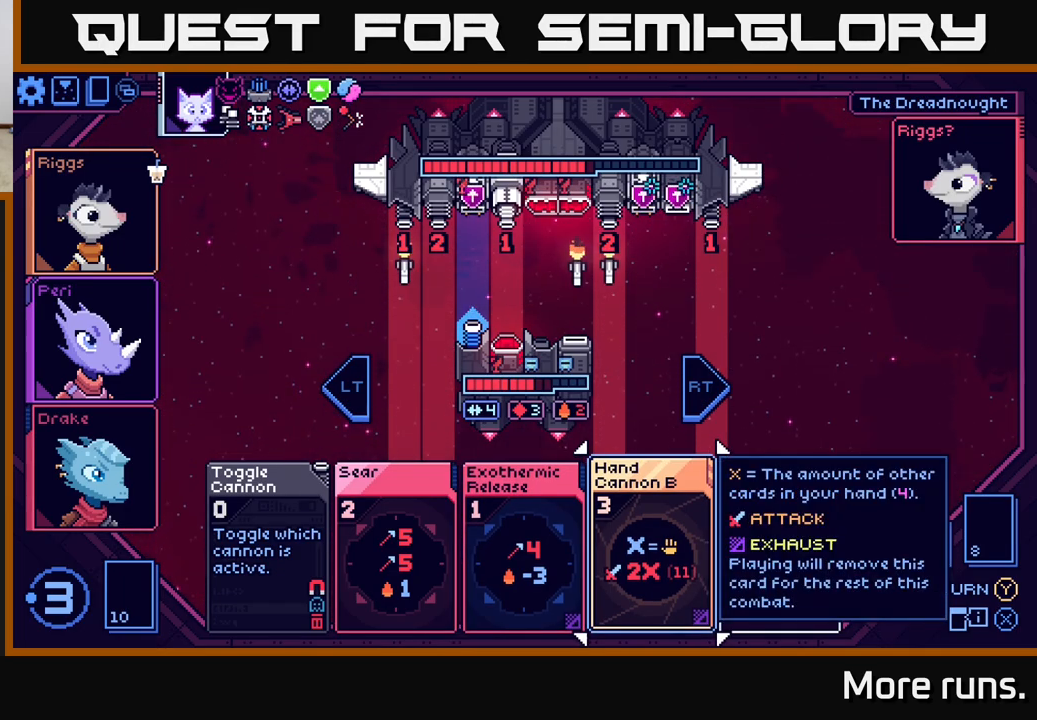
{"buttons": [], "left_stick": "center", "right_stick": "center", "events": []}
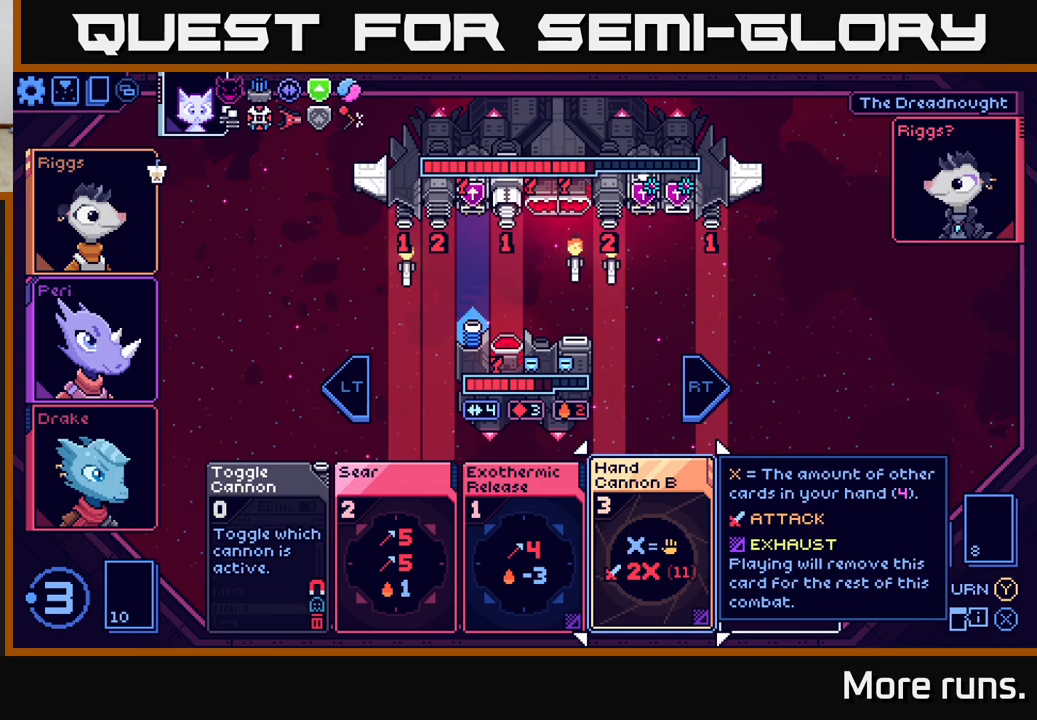
{"buttons": [], "left_stick": "center", "right_stick": "center", "events": [[133, "DPAD_LEFT", "down"], [267, "DPAD_LEFT", "up"]]}
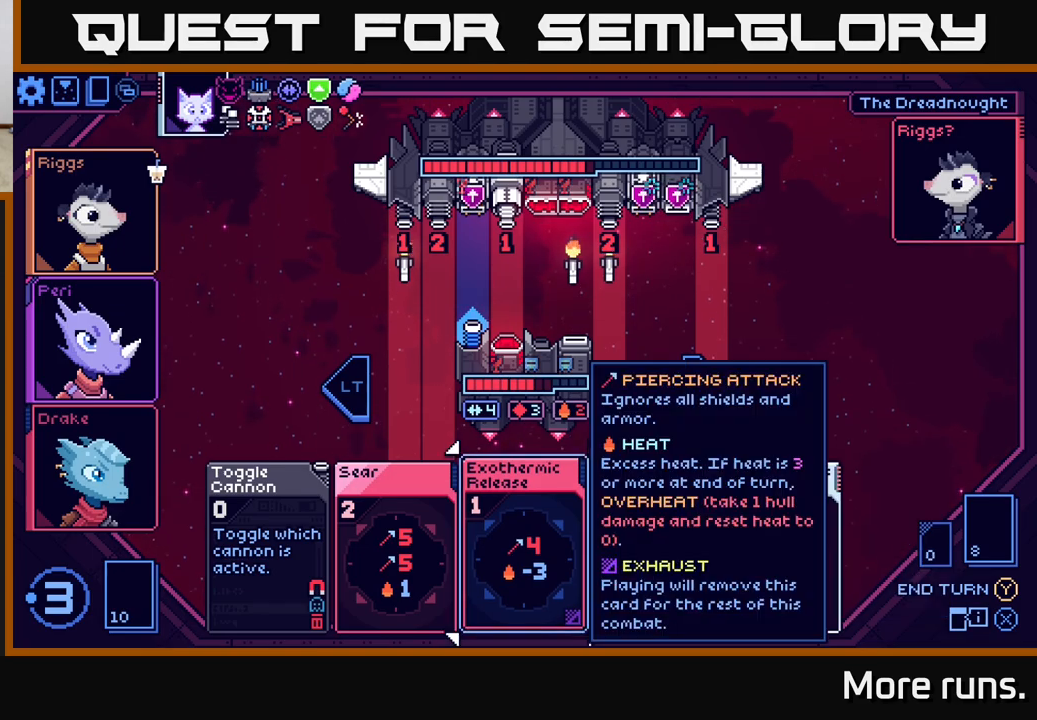
{"buttons": [], "left_stick": "center", "right_stick": "center", "events": [[233, "DPAD_LEFT", "down"], [367, "DPAD_LEFT", "up"]]}
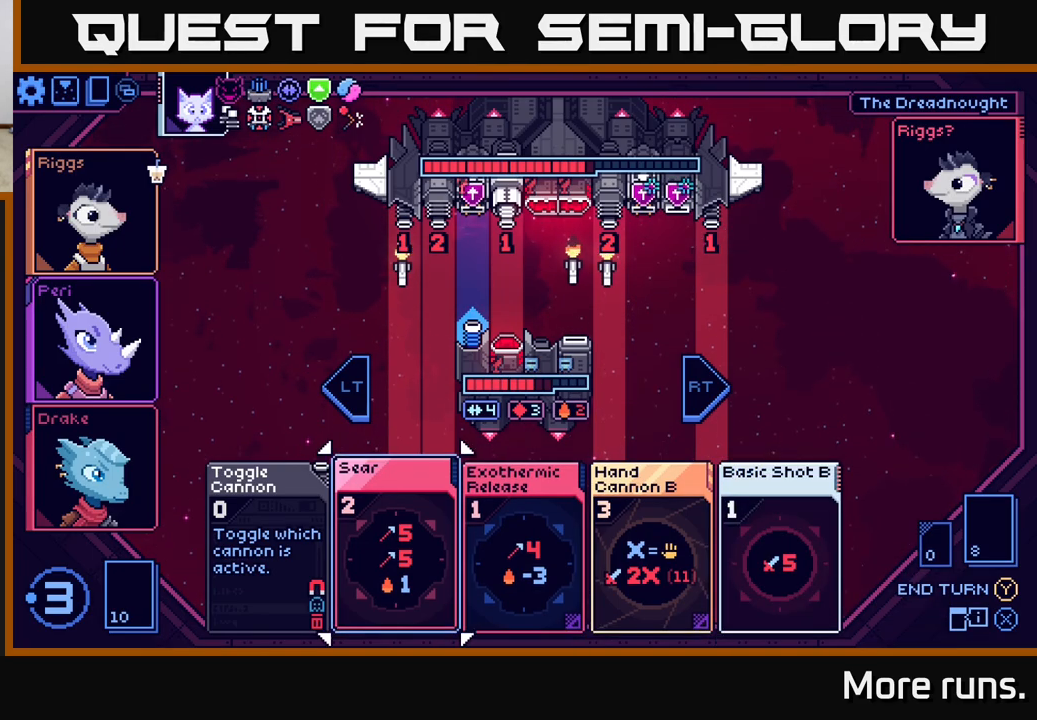
{"buttons": [], "left_stick": "center", "right_stick": "center", "events": [[283, "DPAD_RIGHT", "down"], [400, "DPAD_RIGHT", "up"]]}
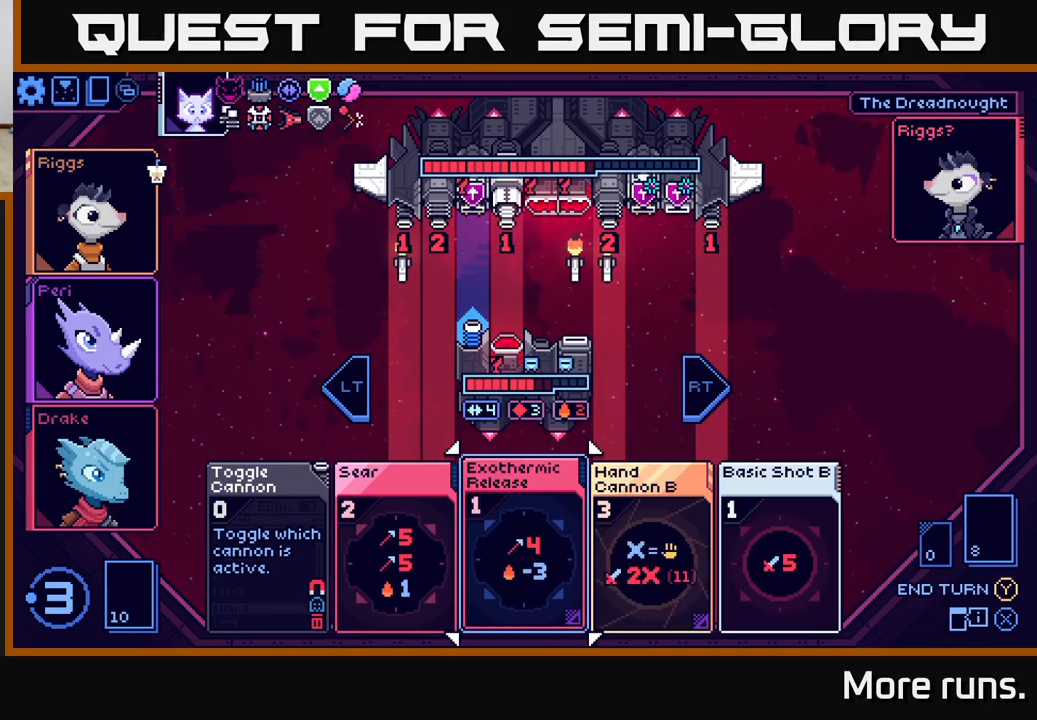
{"buttons": [], "left_stick": "center", "right_stick": "center", "events": [[33, "DPAD_RIGHT", "down"], [167, "DPAD_RIGHT", "up"]]}